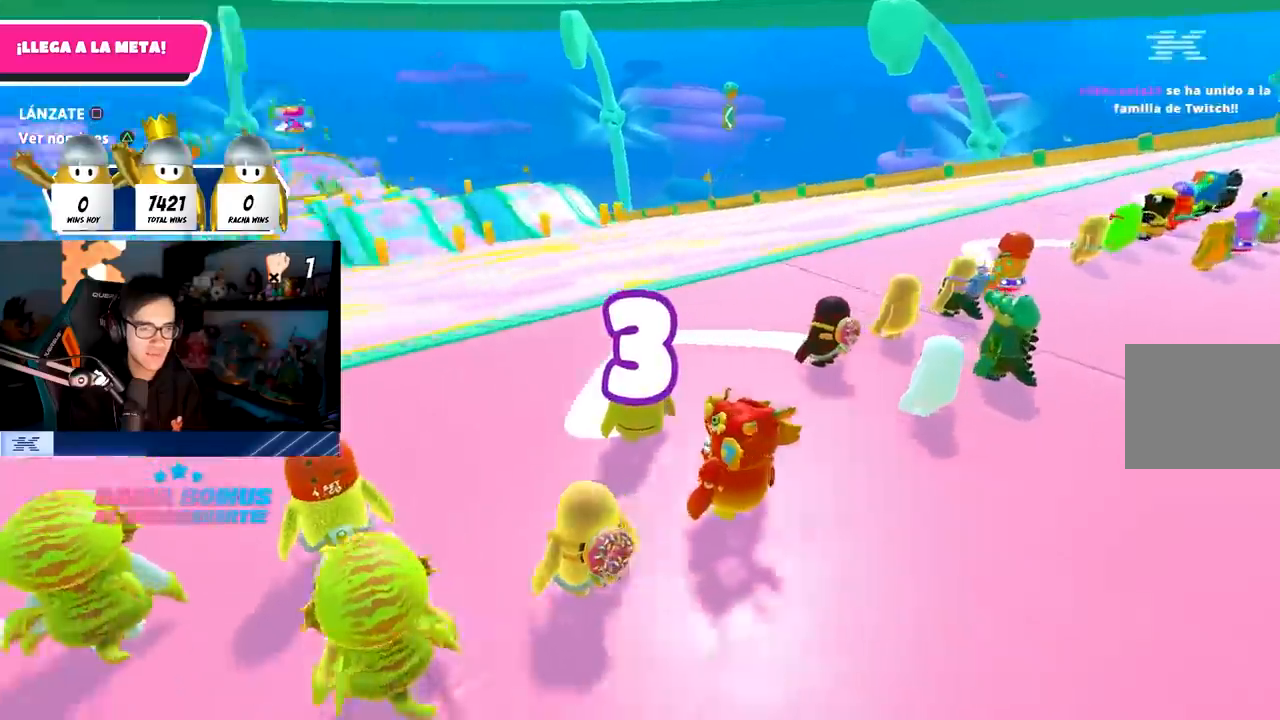
Gameplay with a controller (PlayStation layout); each line is a JSON object with the inputs held at the frame after it. "events" lists button and stick changes between this image and that frame as [ms after this image, input, new state], when the widget could be followed in between. Not read: R3.
{"buttons": [], "left_stick": "up-right", "right_stick": "center", "events": [[200, "left_stick", "center"], [233, "right_stick", "center"], [383, "left_stick", "up-right"]]}
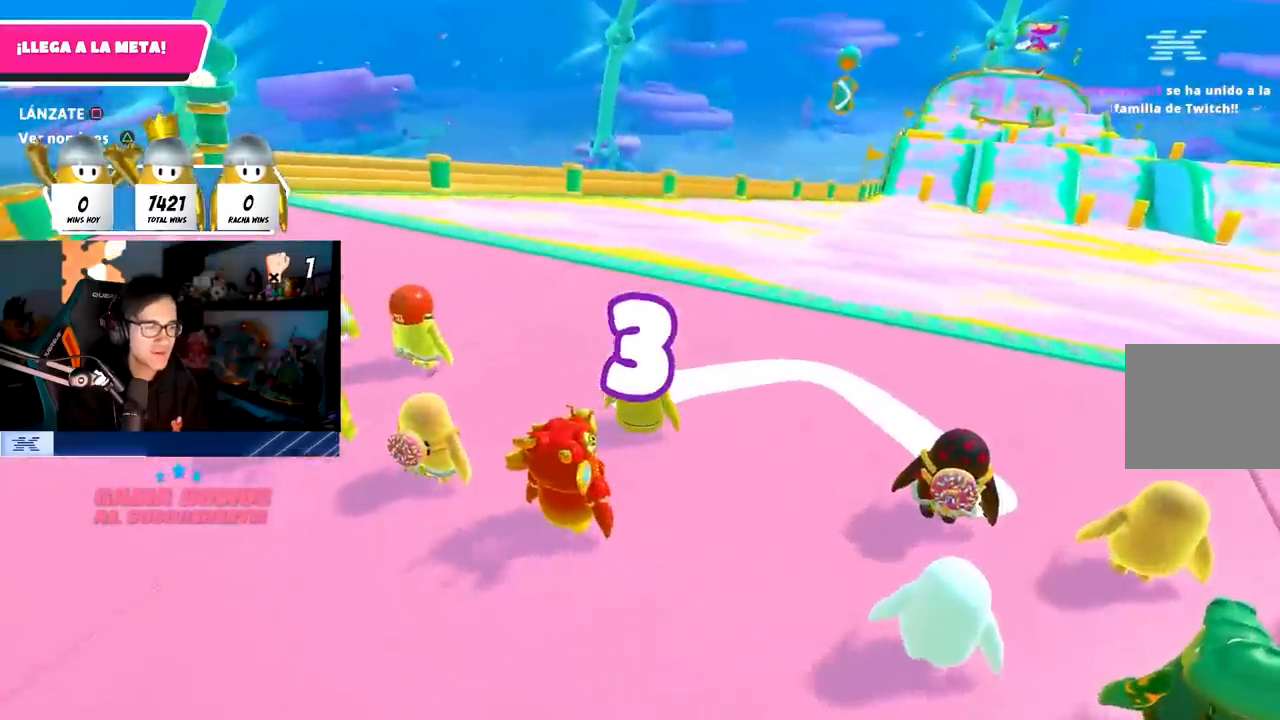
{"buttons": [], "left_stick": "up", "right_stick": "right", "events": [[167, "left_stick", "up"], [467, "right_stick", "right"]]}
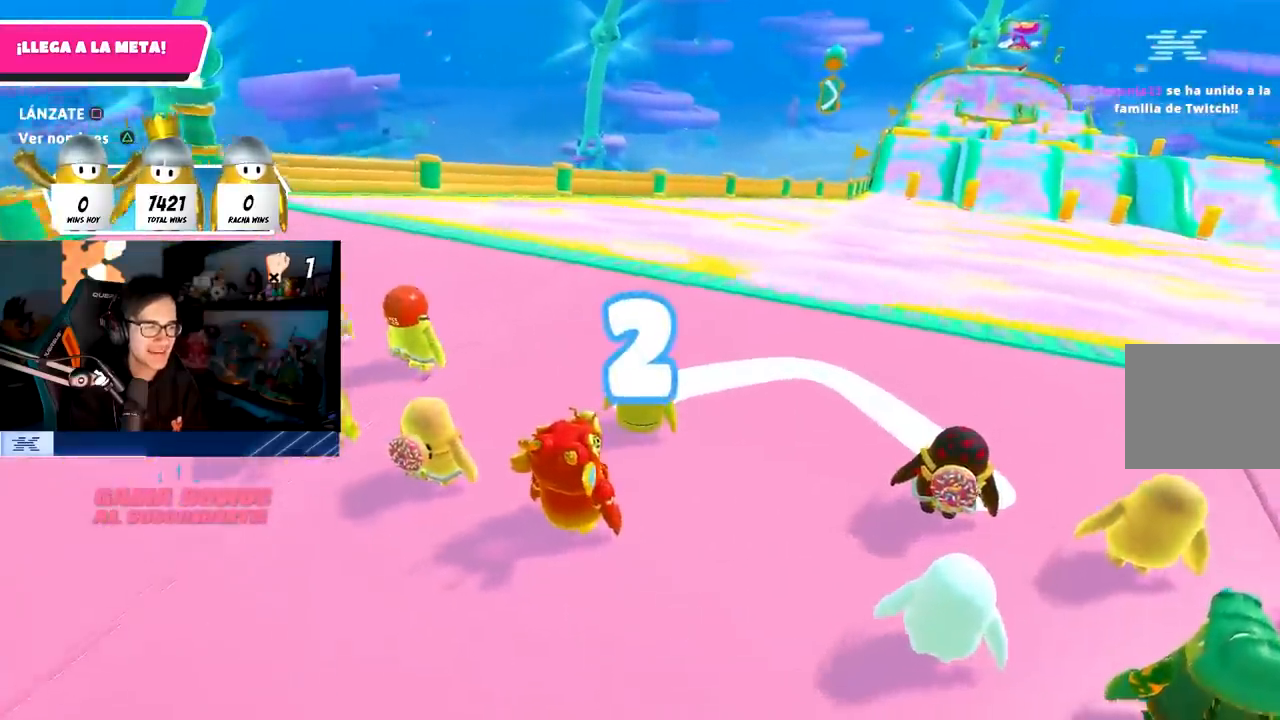
{"buttons": [], "left_stick": "up", "right_stick": "center", "events": [[150, "right_stick", "center"]]}
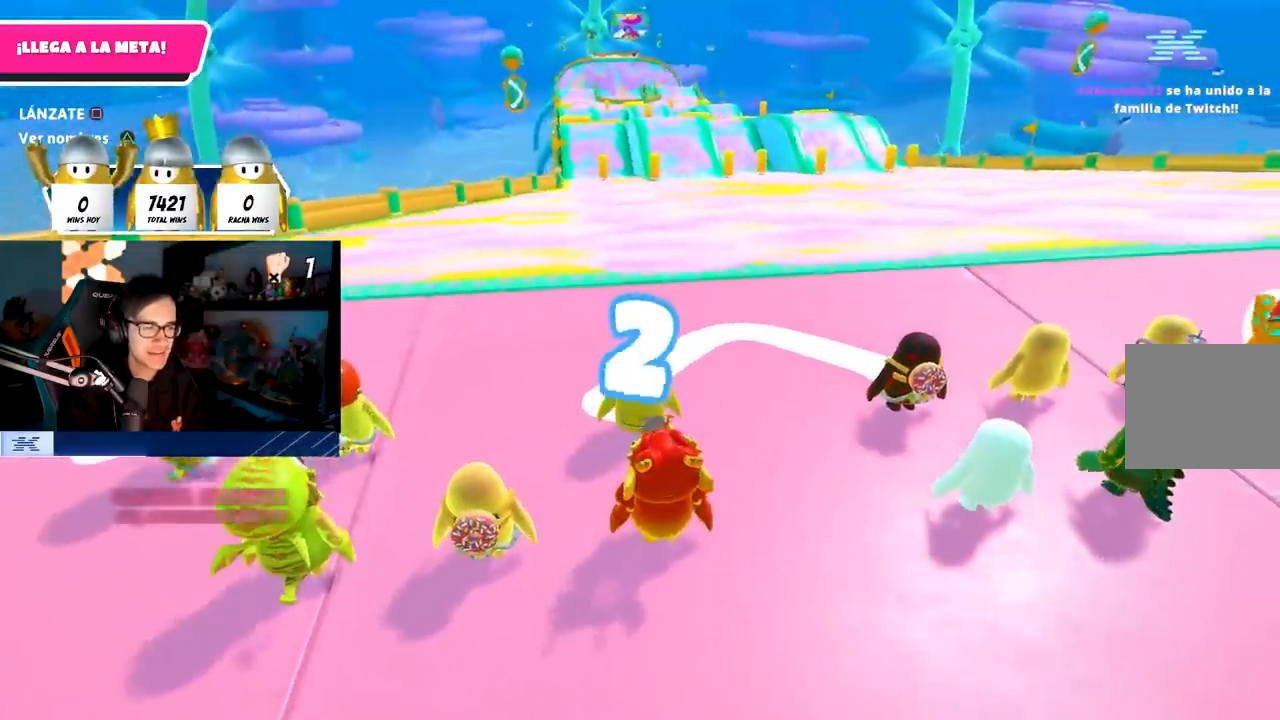
{"buttons": [], "left_stick": "up", "right_stick": "up", "events": [[17, "right_stick", "up"], [83, "right_stick", "center"], [417, "right_stick", "up"]]}
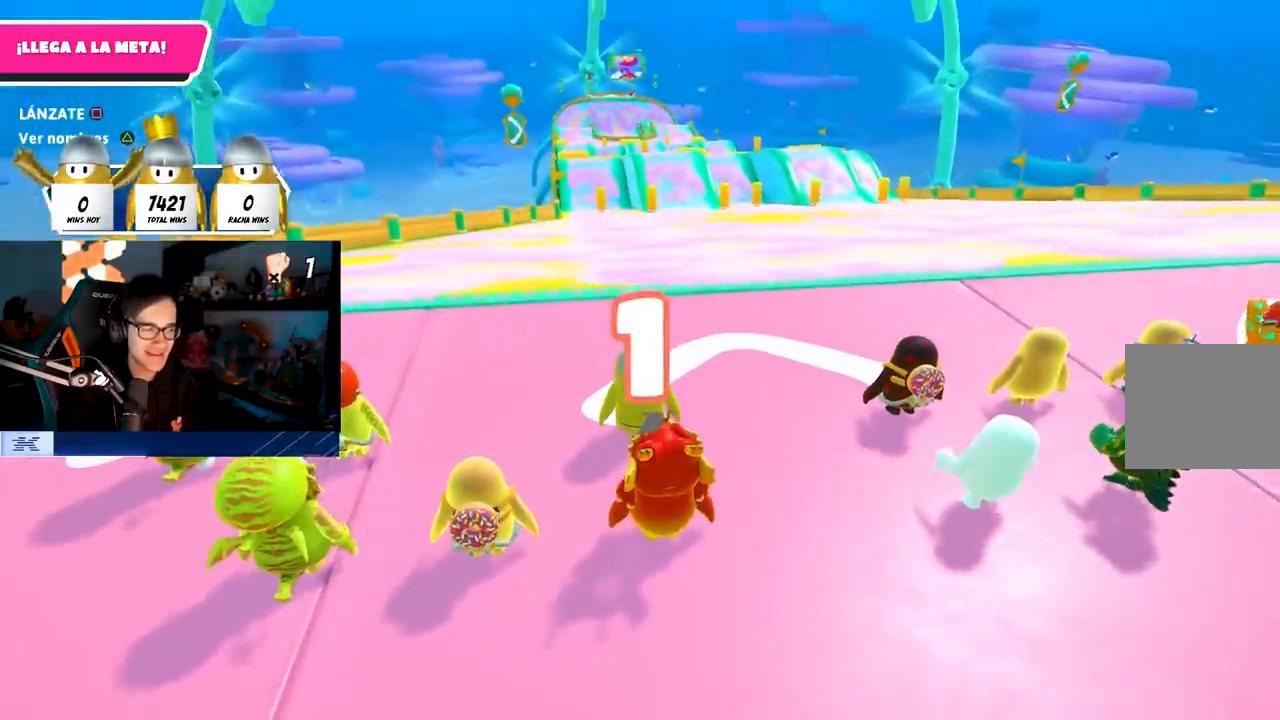
{"buttons": [], "left_stick": "up", "right_stick": "center", "events": [[33, "right_stick", "center"]]}
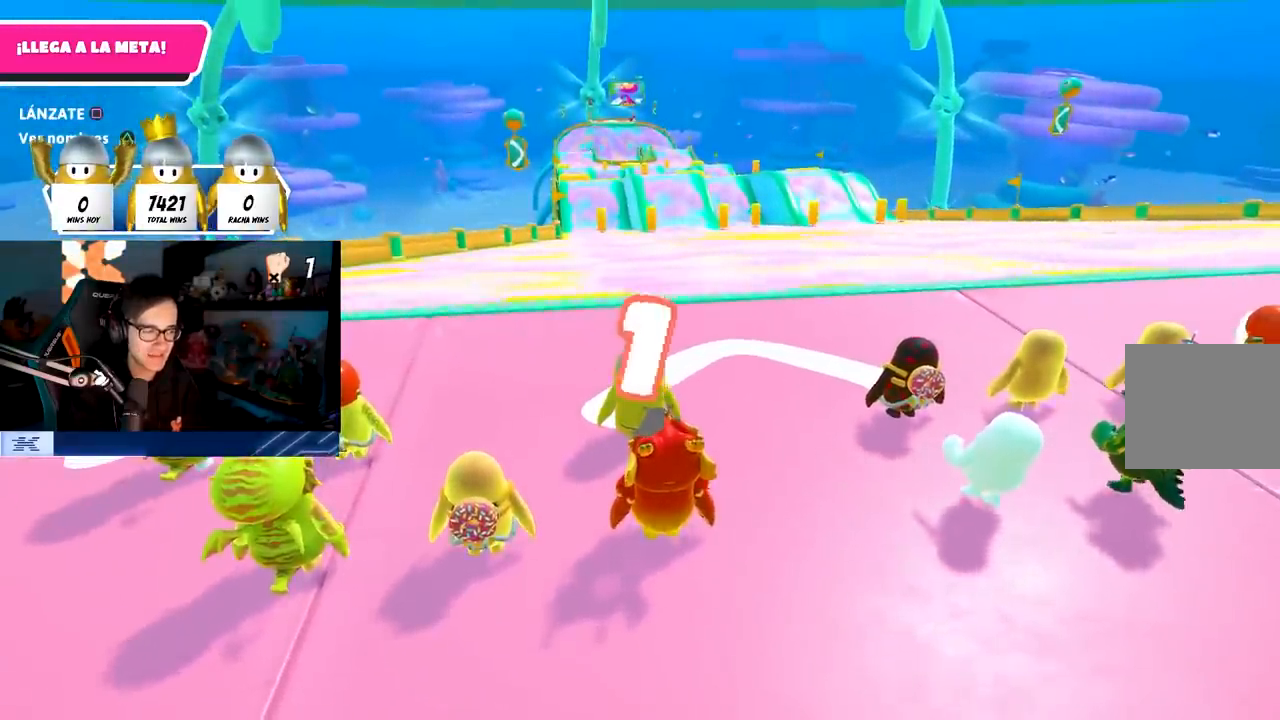
{"buttons": [], "left_stick": "up", "right_stick": "center", "events": []}
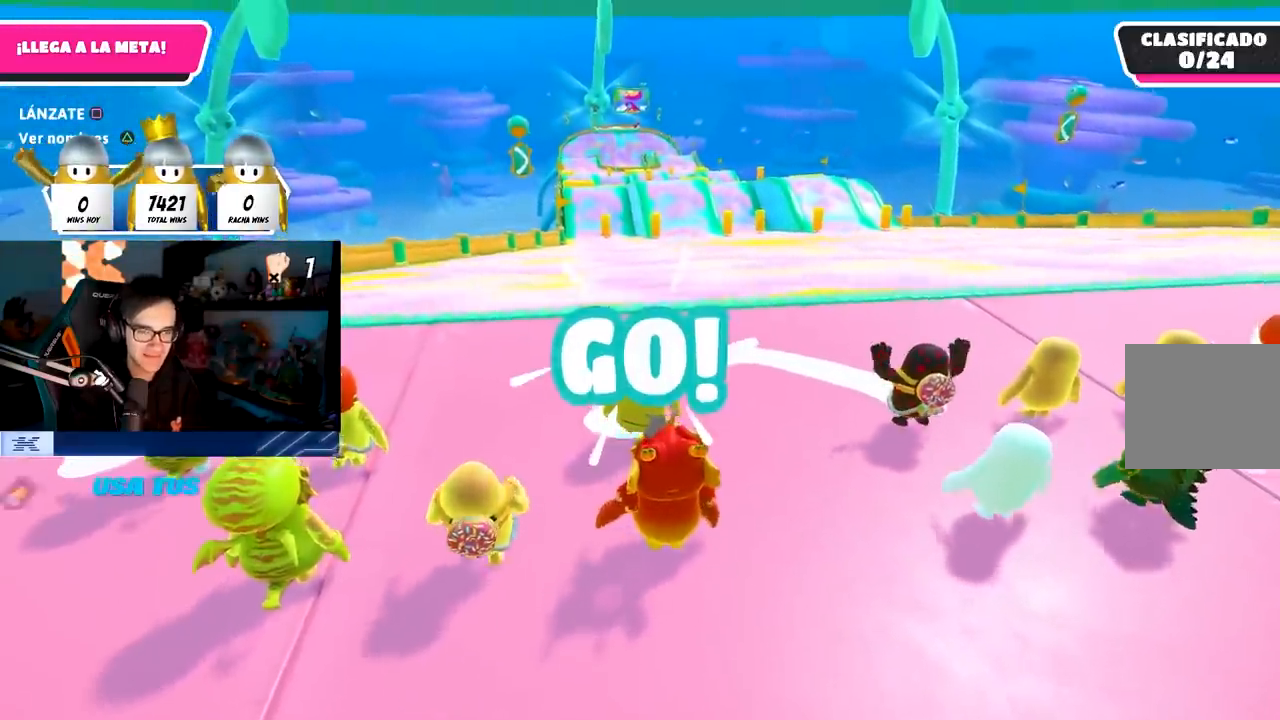
{"buttons": ["CROSS"], "left_stick": "up", "right_stick": "center", "events": [[50, "right_stick", "down"], [150, "right_stick", "center"], [383, "CROSS", "down"]]}
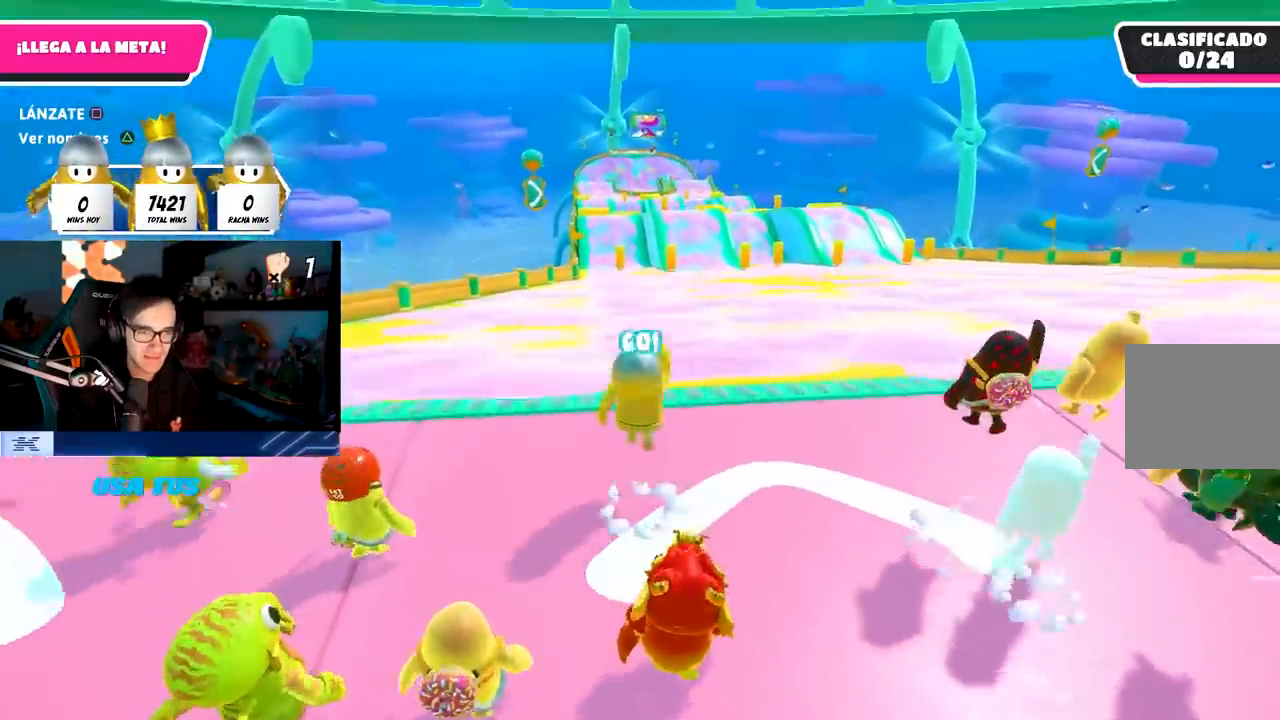
{"buttons": [], "left_stick": "up", "right_stick": "up-left", "events": [[17, "SQUARE", "down"], [83, "CROSS", "up"], [183, "left_stick", "up-right"], [217, "SQUARE", "up"], [367, "left_stick", "up"], [433, "right_stick", "up-left"]]}
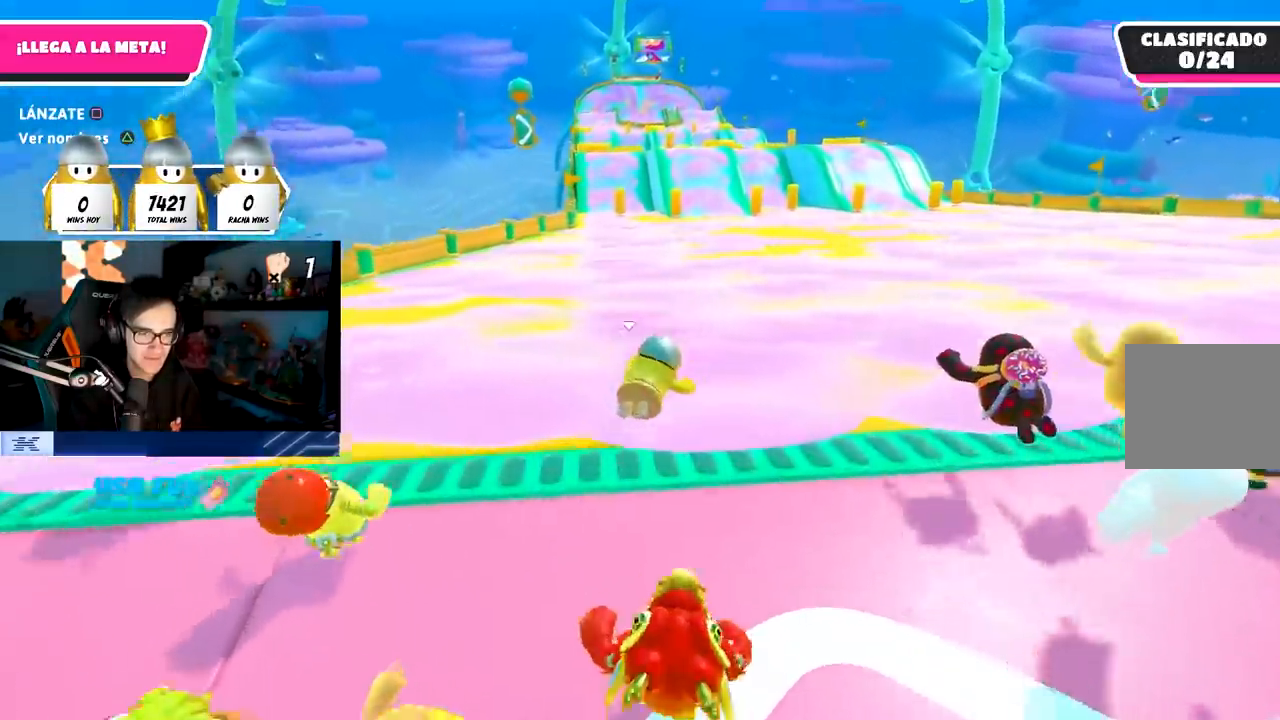
{"buttons": [], "left_stick": "up", "right_stick": "center", "events": [[17, "right_stick", "center"]]}
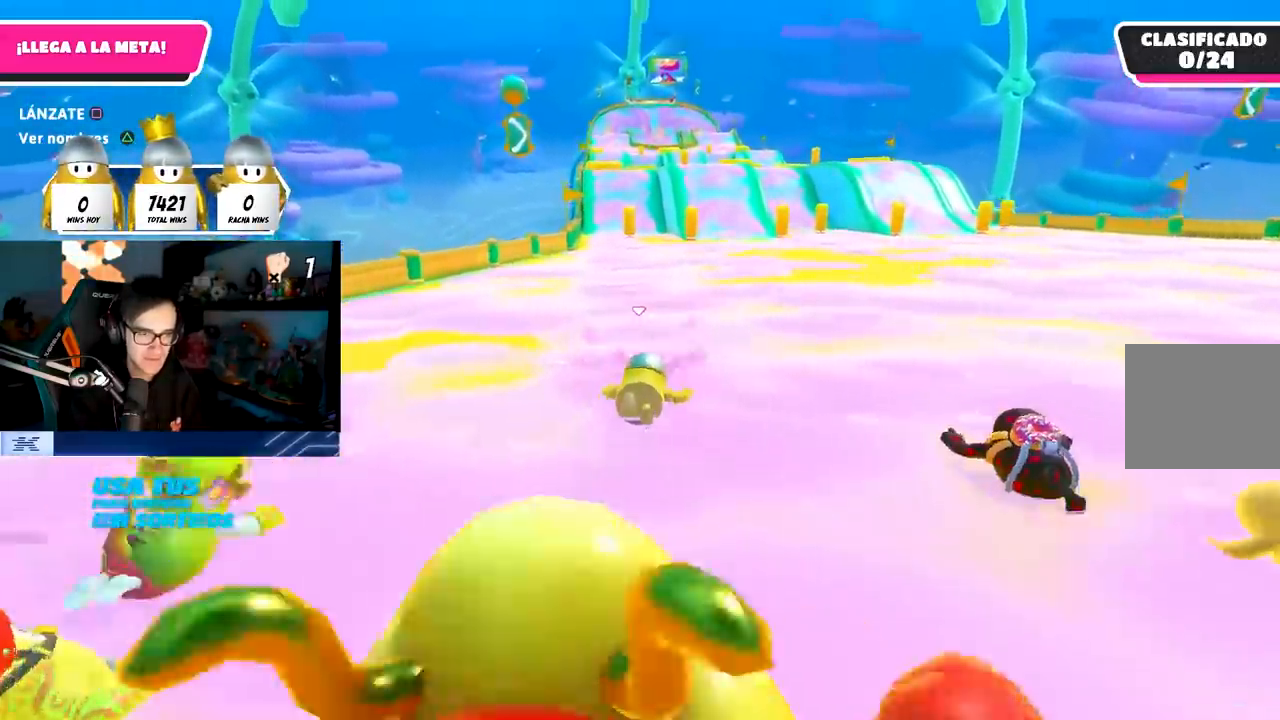
{"buttons": [], "left_stick": "up", "right_stick": "center", "events": []}
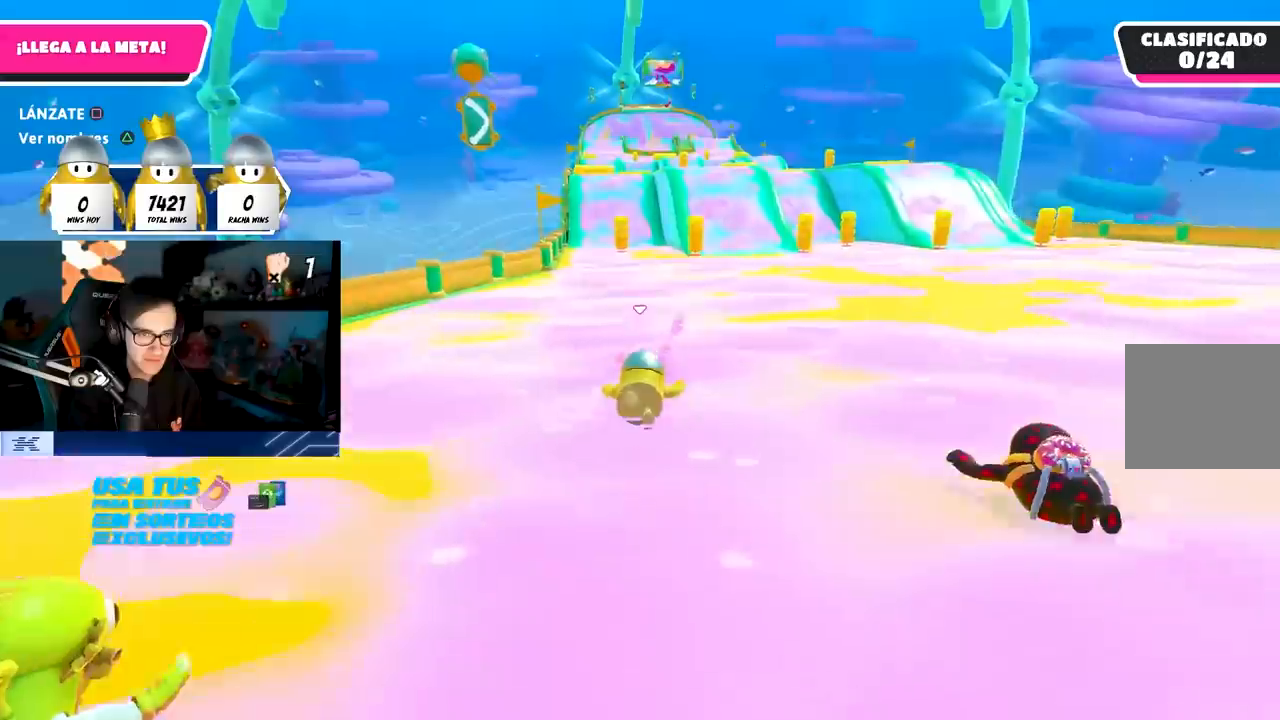
{"buttons": [], "left_stick": "up", "right_stick": "center", "events": []}
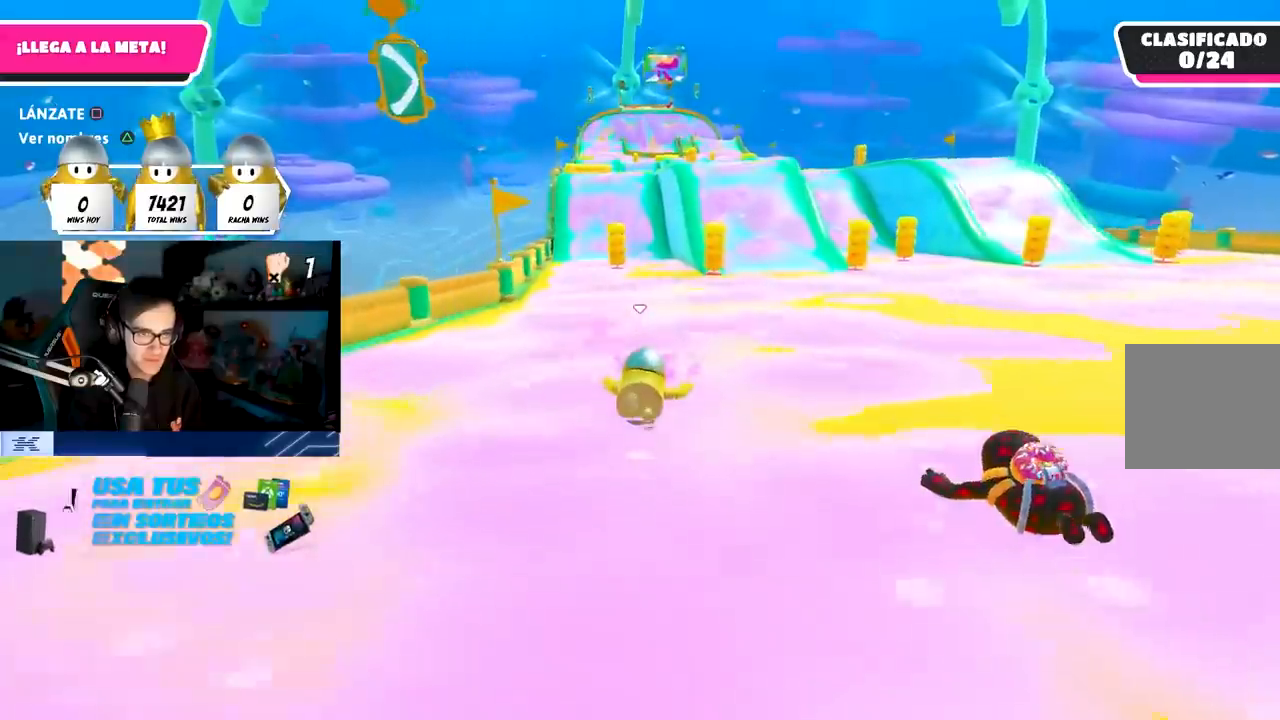
{"buttons": [], "left_stick": "up", "right_stick": "center", "events": []}
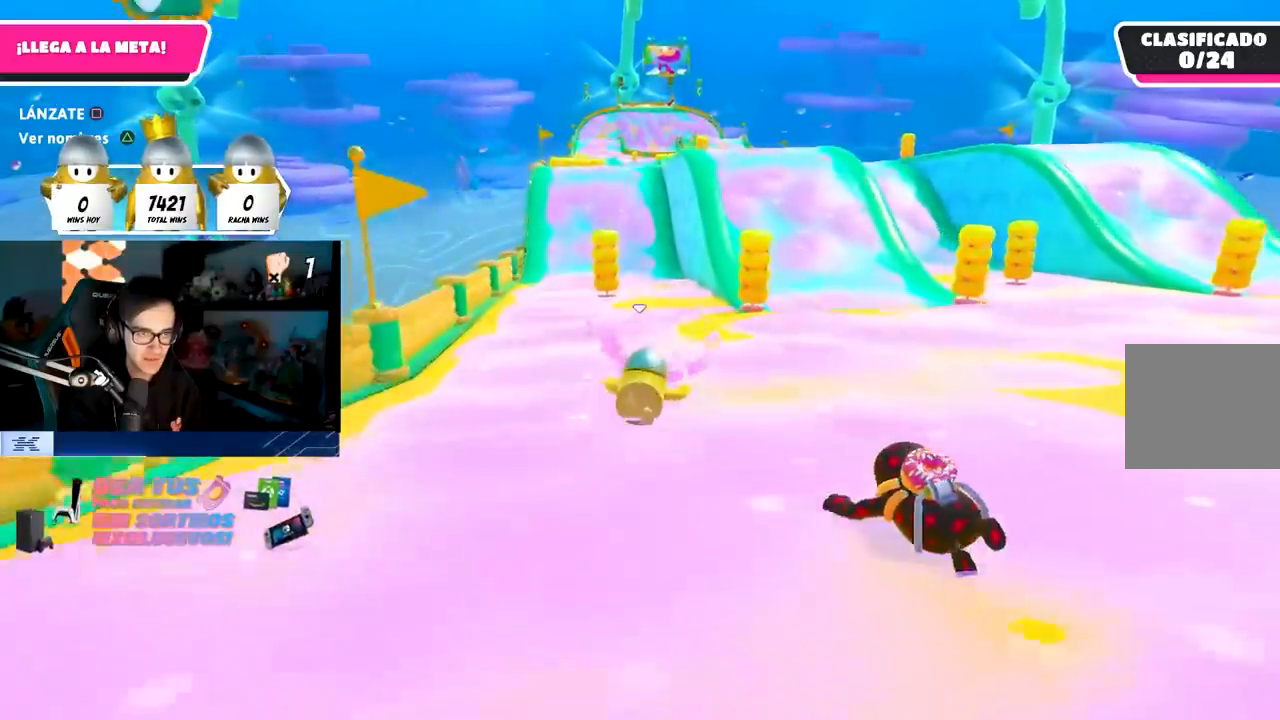
{"buttons": [], "left_stick": "up", "right_stick": "center", "events": []}
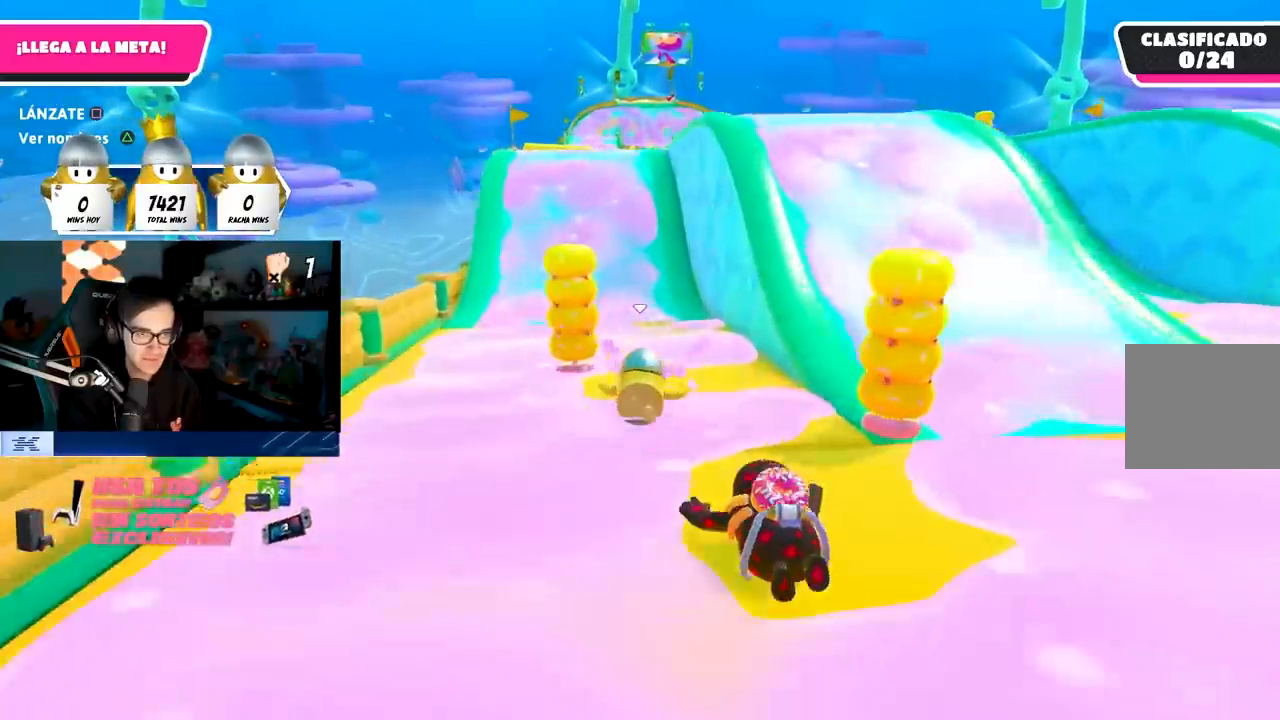
{"buttons": [], "left_stick": "up", "right_stick": "center", "events": []}
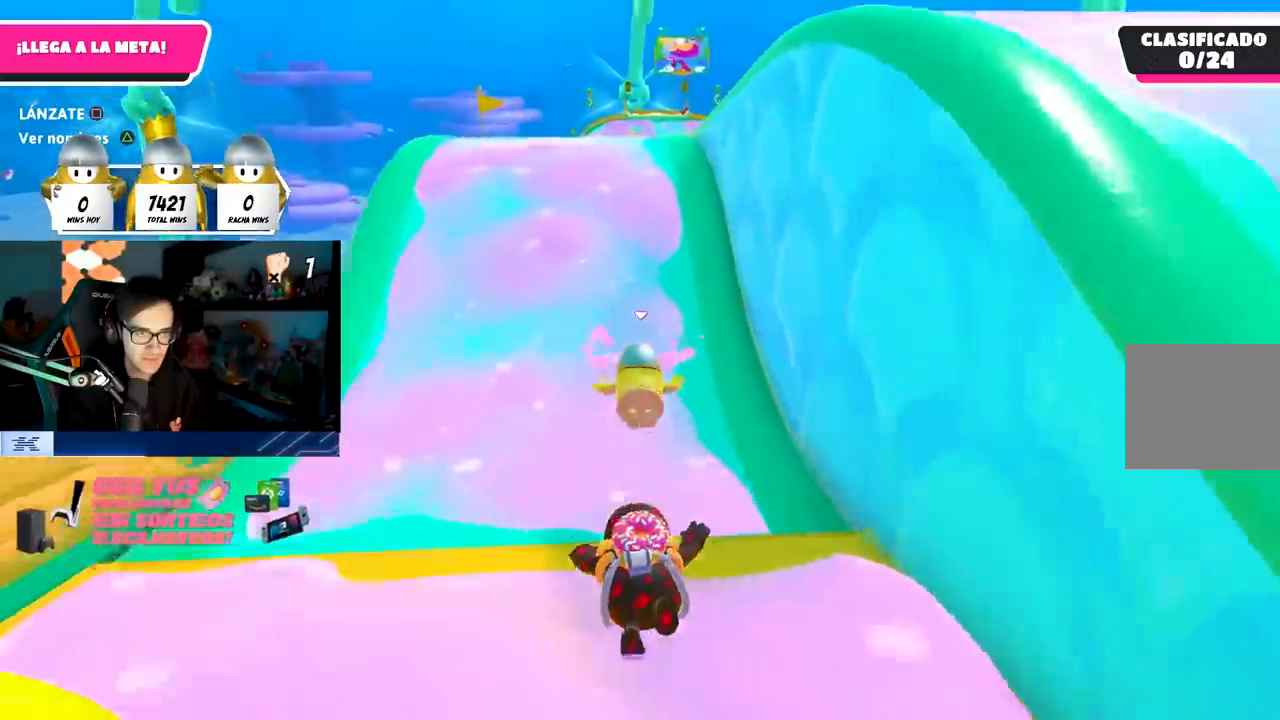
{"buttons": ["SQUARE"], "left_stick": "up", "right_stick": "center", "events": [[233, "CROSS", "down"], [383, "SQUARE", "down"], [400, "CROSS", "up"]]}
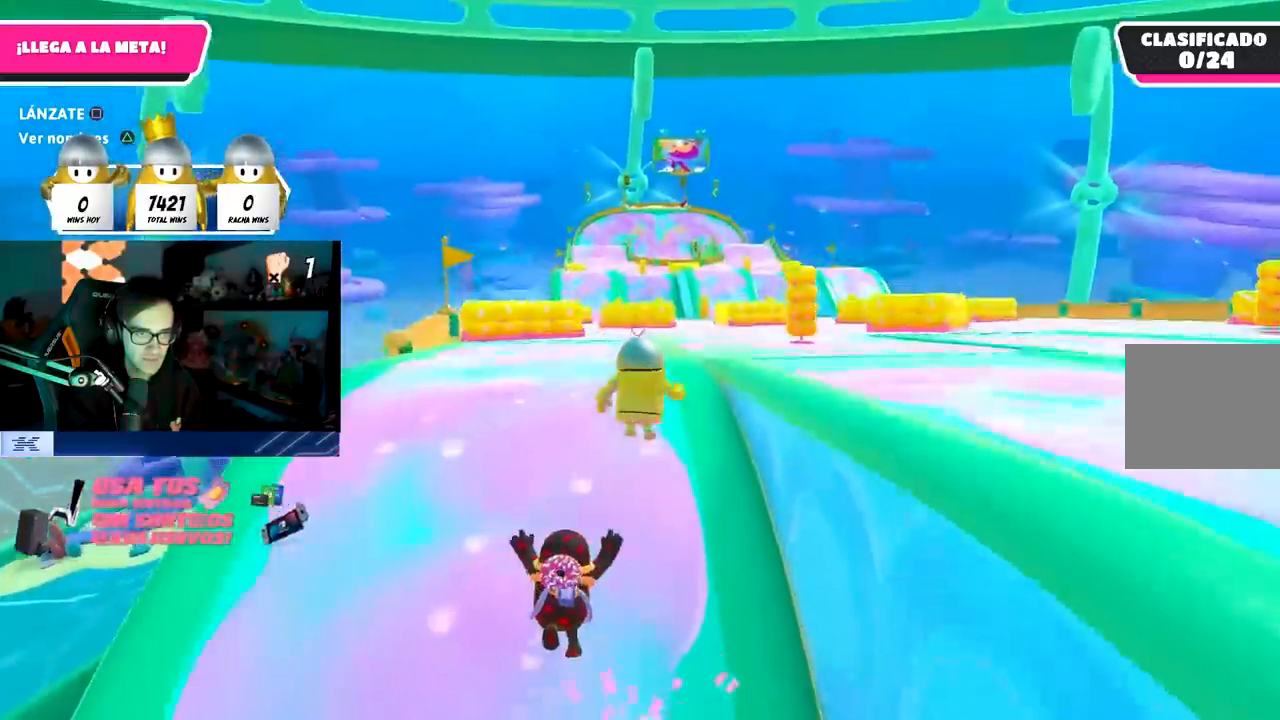
{"buttons": [], "left_stick": "up", "right_stick": "center", "events": [[17, "SQUARE", "up"], [33, "L3", "down"], [67, "right_stick", "down-left"], [117, "left_stick", "up-left"], [217, "right_stick", "center"], [333, "L3", "up"], [333, "left_stick", "up"]]}
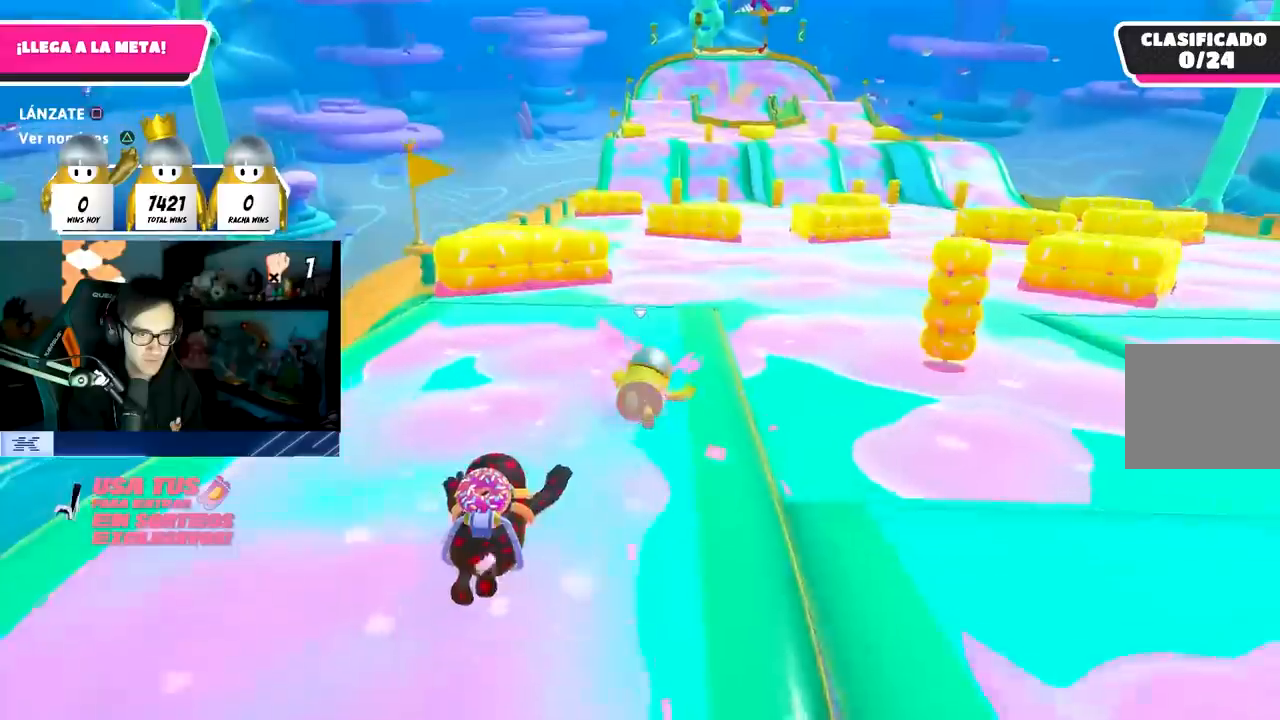
{"buttons": [], "left_stick": "up", "right_stick": "center", "events": []}
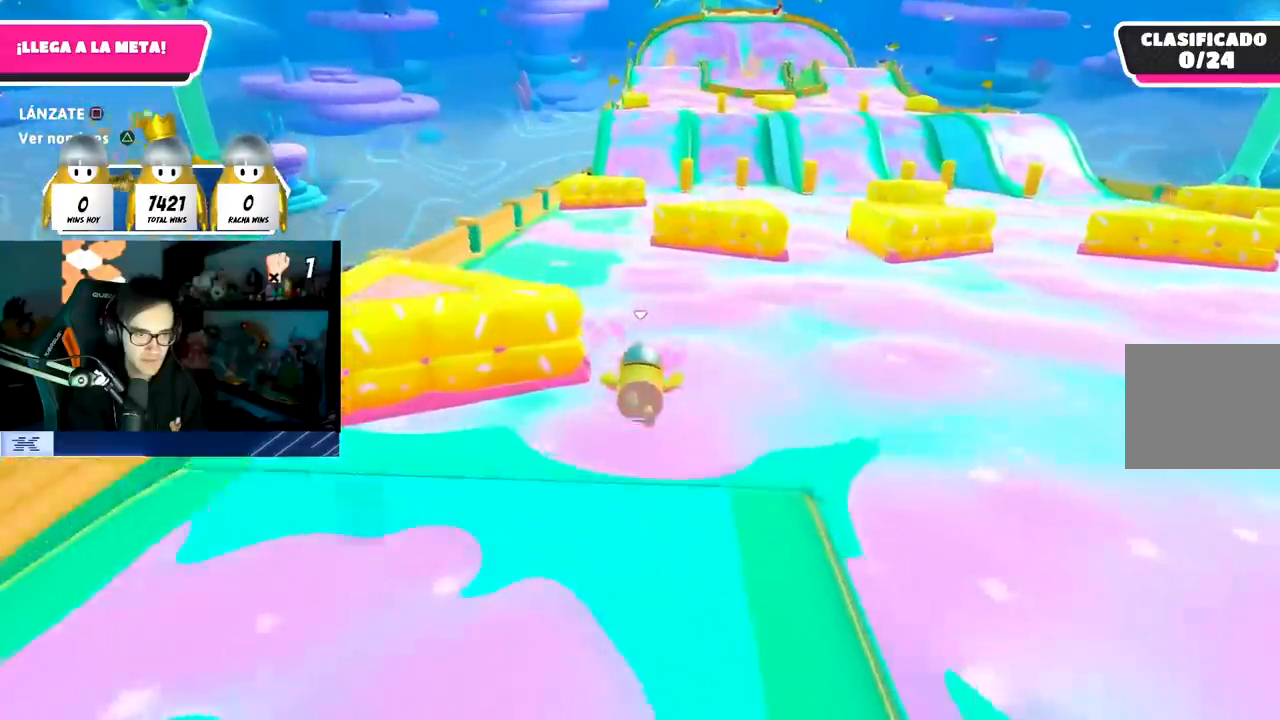
{"buttons": [], "left_stick": "up", "right_stick": "center", "events": []}
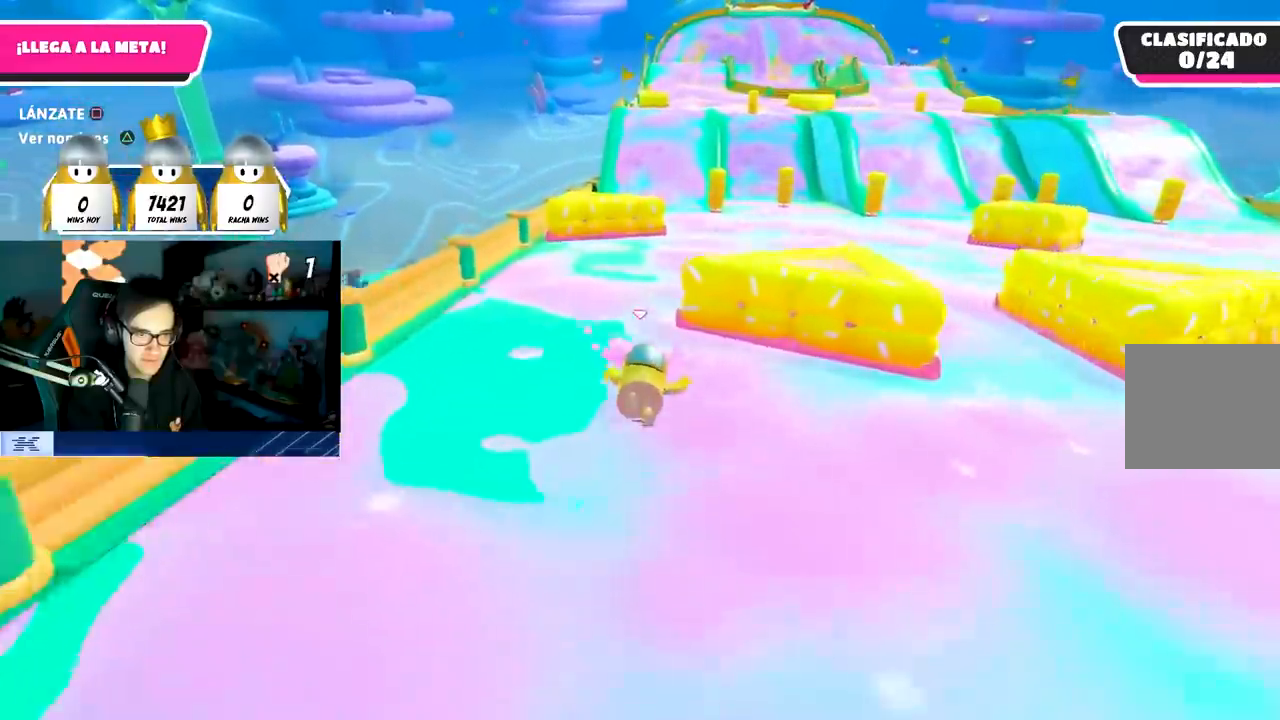
{"buttons": [], "left_stick": "up-right", "right_stick": "center", "events": [[100, "left_stick", "up-right"]]}
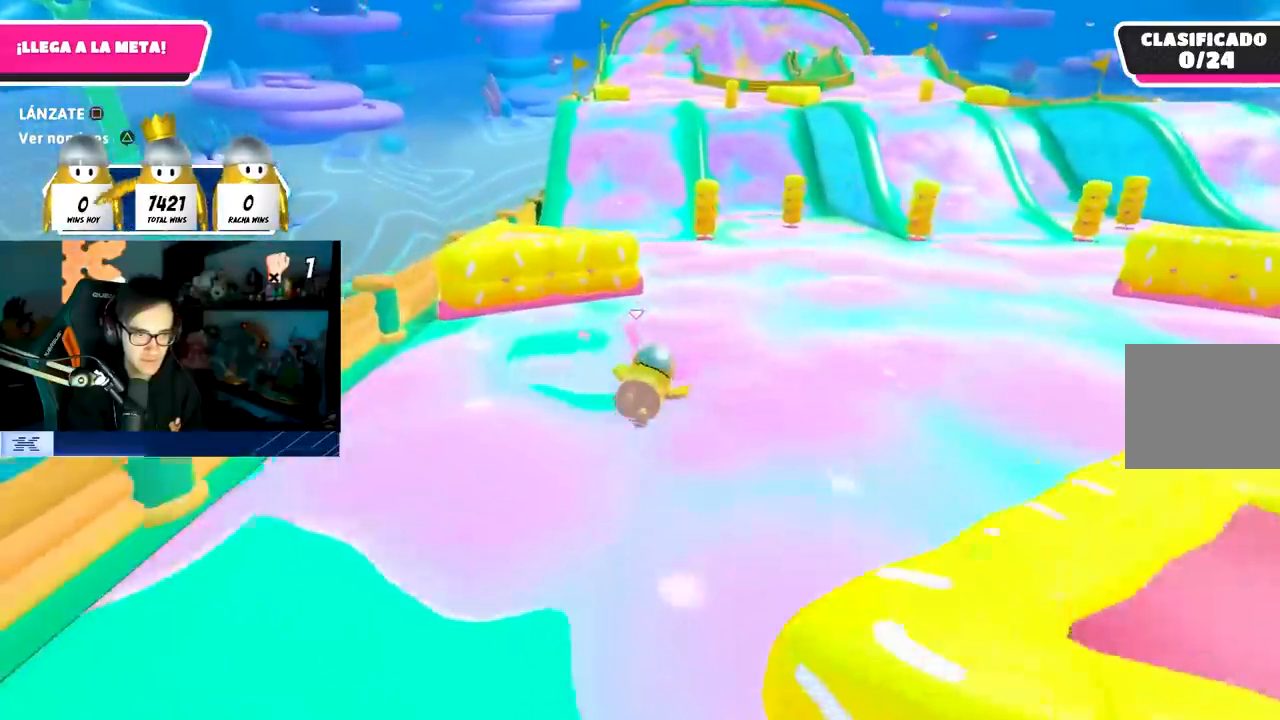
{"buttons": [], "left_stick": "up", "right_stick": "center", "events": [[33, "left_stick", "up"]]}
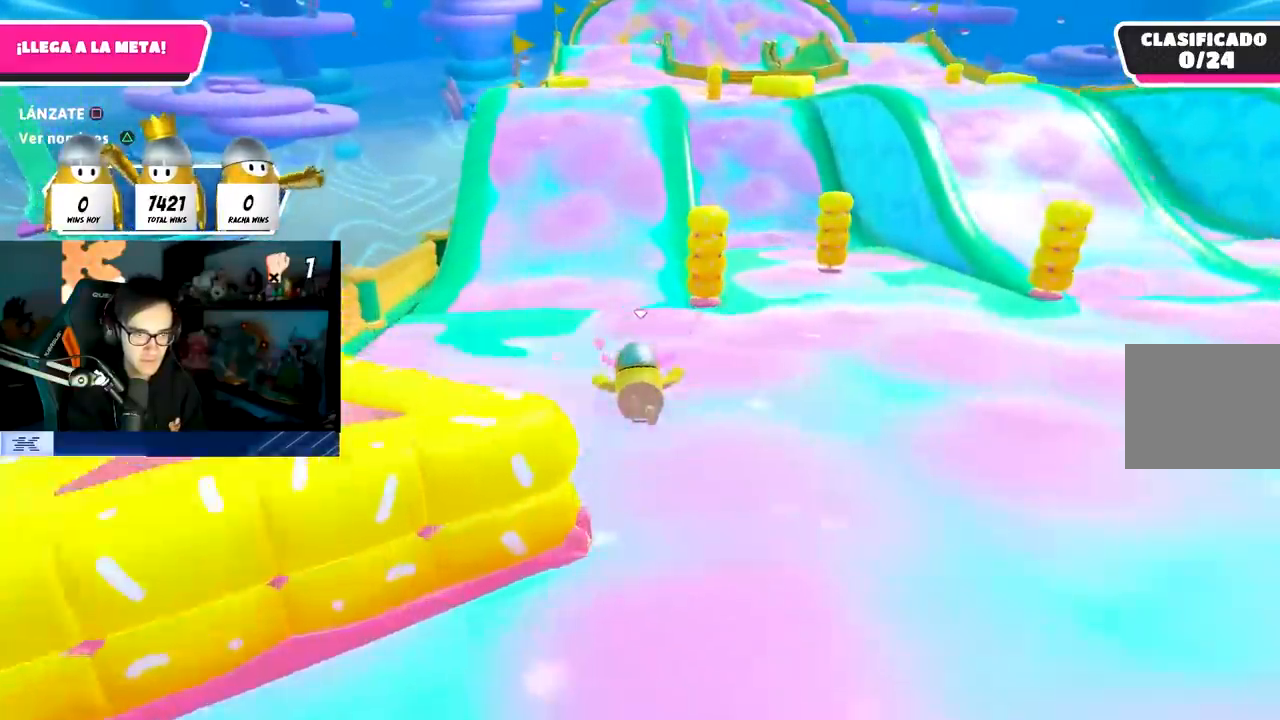
{"buttons": [], "left_stick": "up", "right_stick": "center", "events": [[217, "right_stick", "up"], [333, "right_stick", "center"]]}
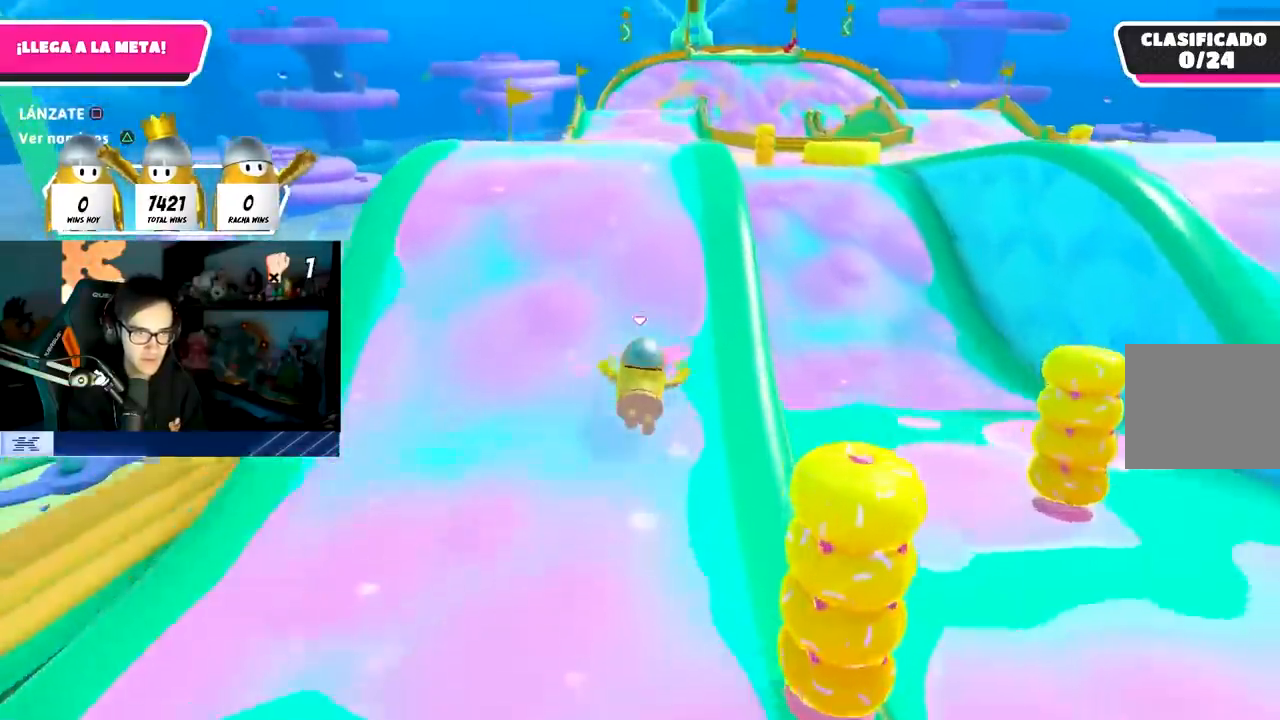
{"buttons": ["L3"], "left_stick": "up", "right_stick": "center", "events": [[83, "CROSS", "down"], [183, "L3", "down"], [217, "left_stick", "up-right"], [250, "CROSS", "up"], [250, "SQUARE", "down"], [400, "SQUARE", "up"], [400, "left_stick", "up"]]}
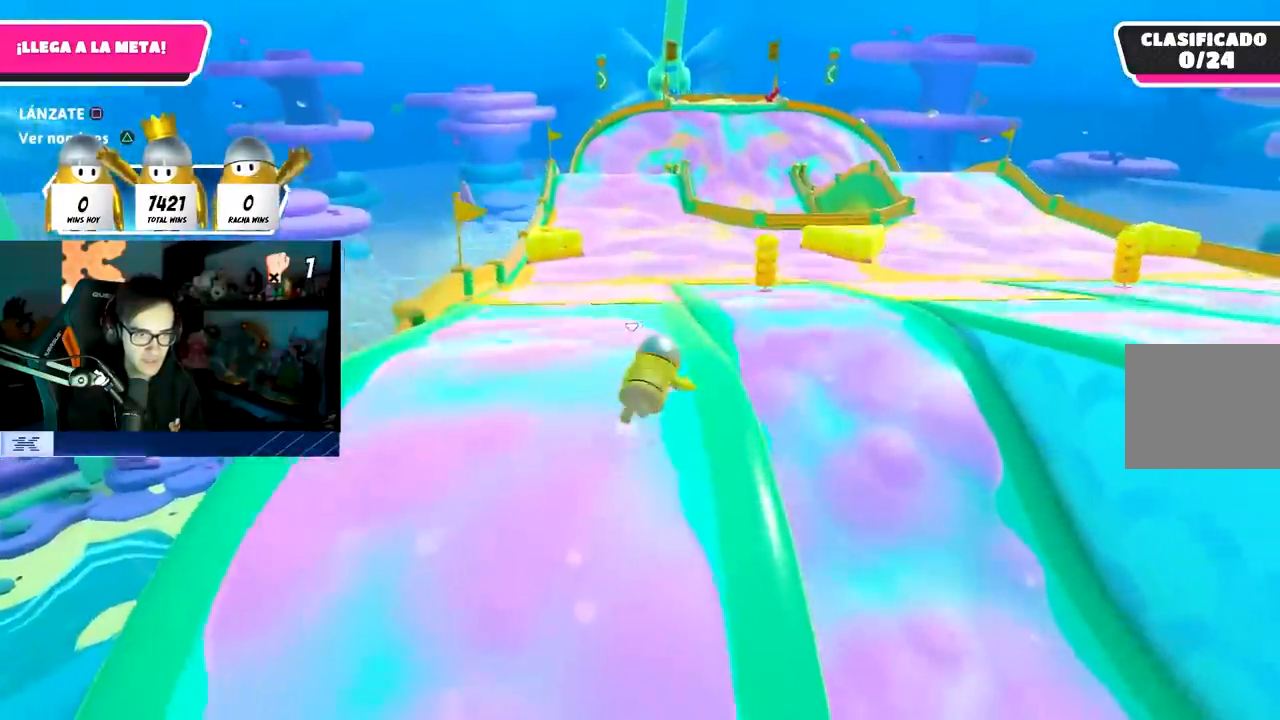
{"buttons": [], "left_stick": "up", "right_stick": "center", "events": [[83, "right_stick", "down"], [200, "L3", "up"], [233, "right_stick", "center"]]}
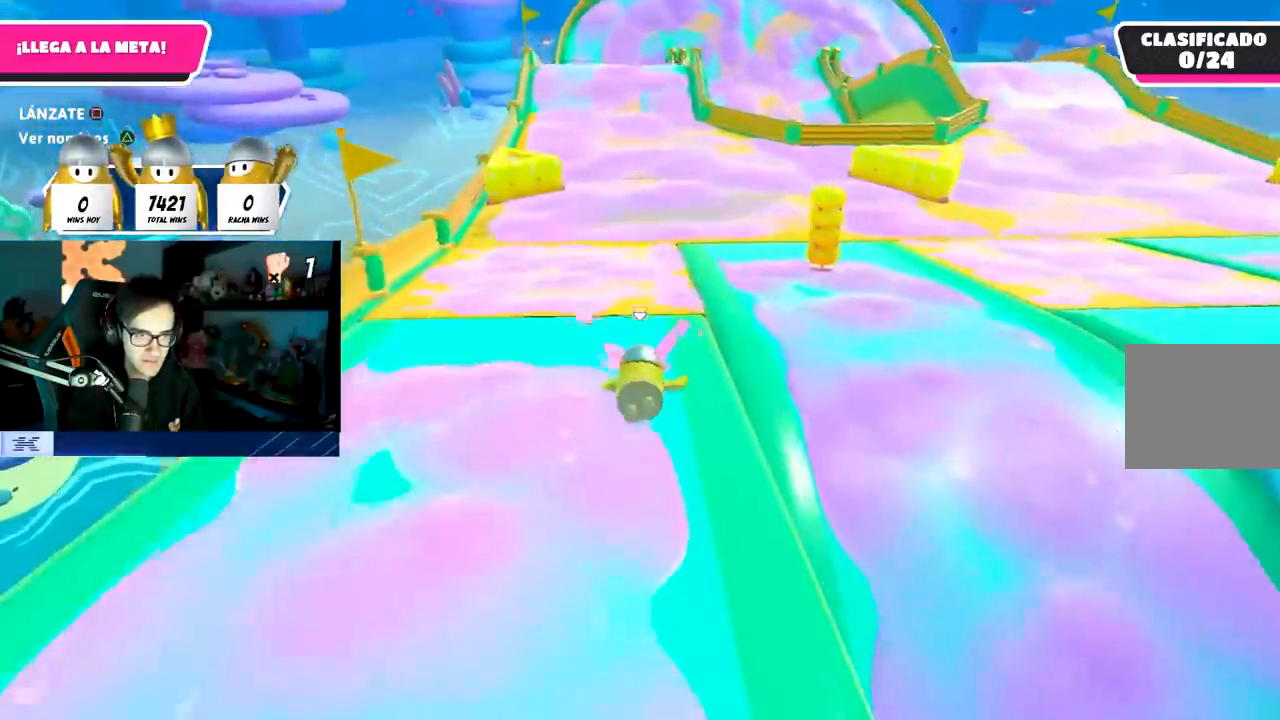
{"buttons": [], "left_stick": "up", "right_stick": "center", "events": [[217, "right_stick", "up"], [383, "right_stick", "center"]]}